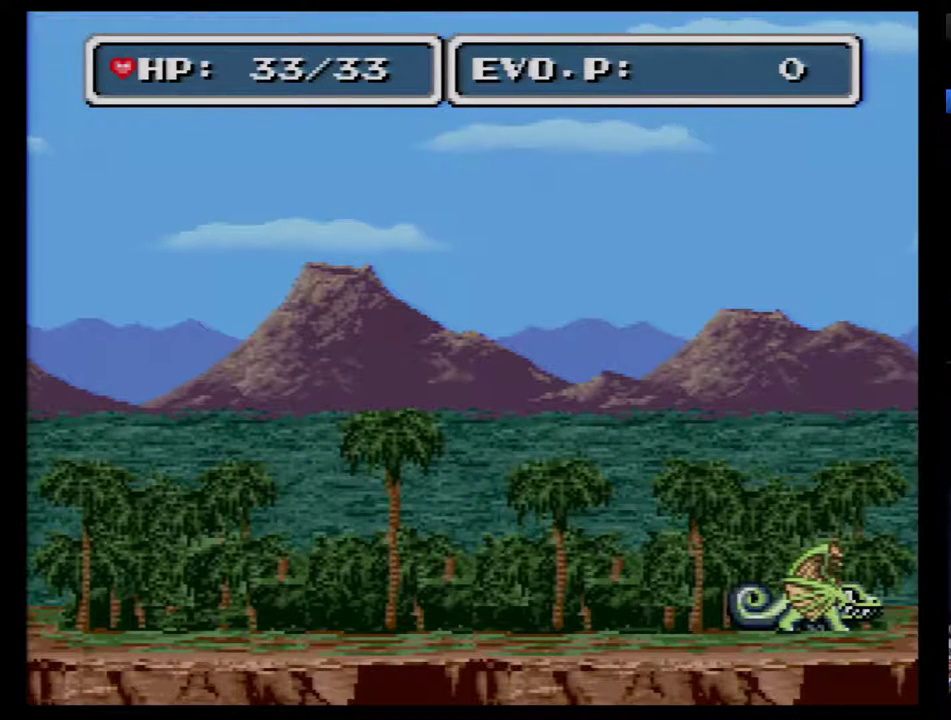
Gameplay with a controller (Nintendo layout); each line is a JSON object with the inputs held at the frame after it. "events" lists button and stick changes between this image and that frame as [ms after this image, input, new state], when the widget could be followed in between. Not read: L3 R3.
{"buttons": ["DPAD_RIGHT"], "events": [[67, "DPAD_RIGHT", "down"], [400, "DPAD_RIGHT", "up"], [467, "DPAD_RIGHT", "down"]]}
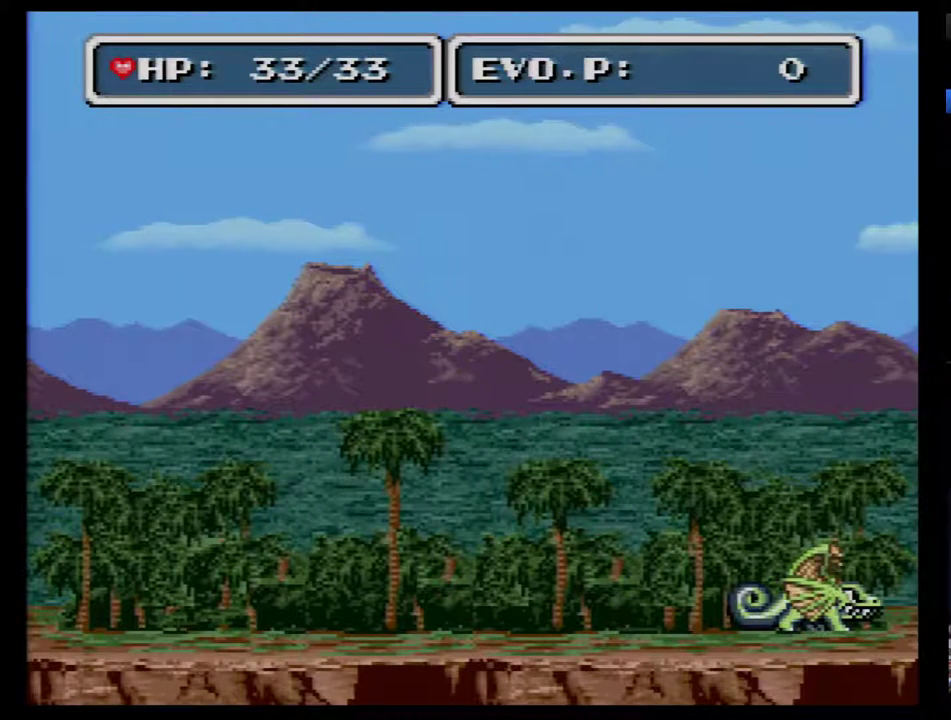
{"buttons": ["DPAD_RIGHT"], "events": [[33, "DPAD_RIGHT", "up"], [83, "DPAD_RIGHT", "down"], [300, "DPAD_RIGHT", "up"], [367, "DPAD_RIGHT", "down"], [433, "DPAD_RIGHT", "up"], [500, "DPAD_RIGHT", "down"]]}
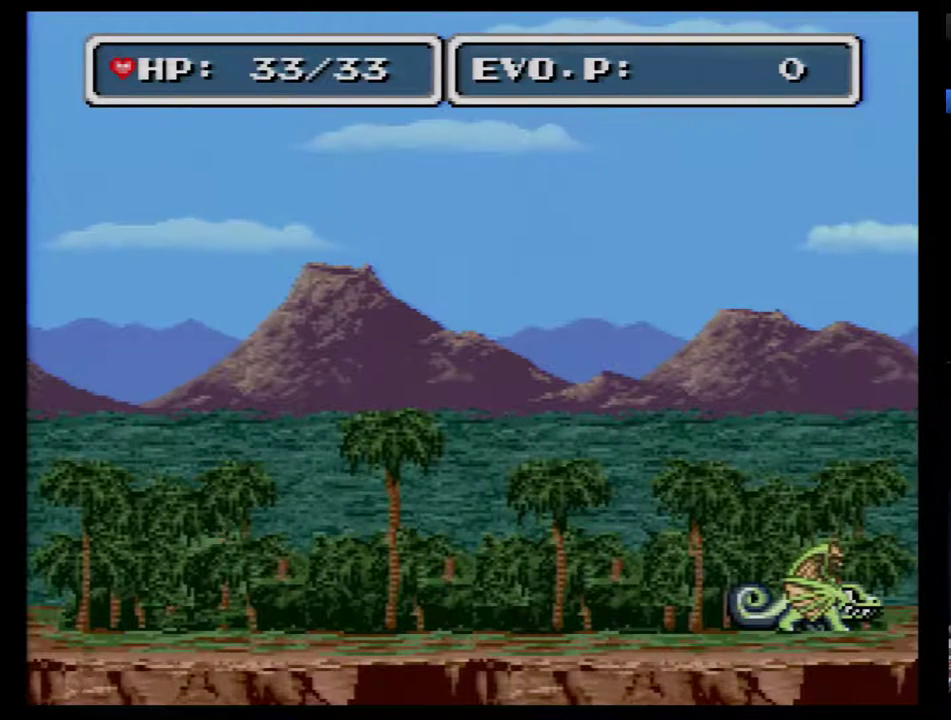
{"buttons": [], "events": [[50, "DPAD_RIGHT", "up"], [117, "DPAD_RIGHT", "down"], [183, "DPAD_RIGHT", "up"], [250, "DPAD_RIGHT", "down"], [333, "DPAD_RIGHT", "up"], [433, "DPAD_RIGHT", "down"], [500, "DPAD_RIGHT", "up"]]}
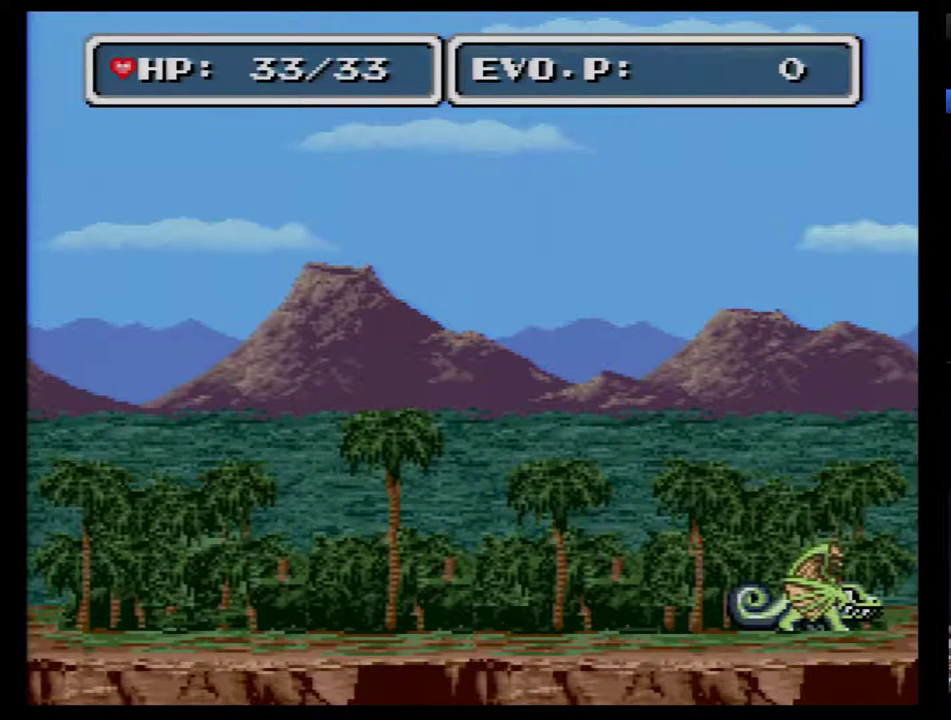
{"buttons": ["DPAD_RIGHT"], "events": [[50, "DPAD_RIGHT", "down"], [150, "DPAD_RIGHT", "up"], [217, "DPAD_RIGHT", "down"], [267, "DPAD_RIGHT", "up"], [333, "DPAD_RIGHT", "down"], [433, "DPAD_RIGHT", "up"], [500, "DPAD_RIGHT", "down"]]}
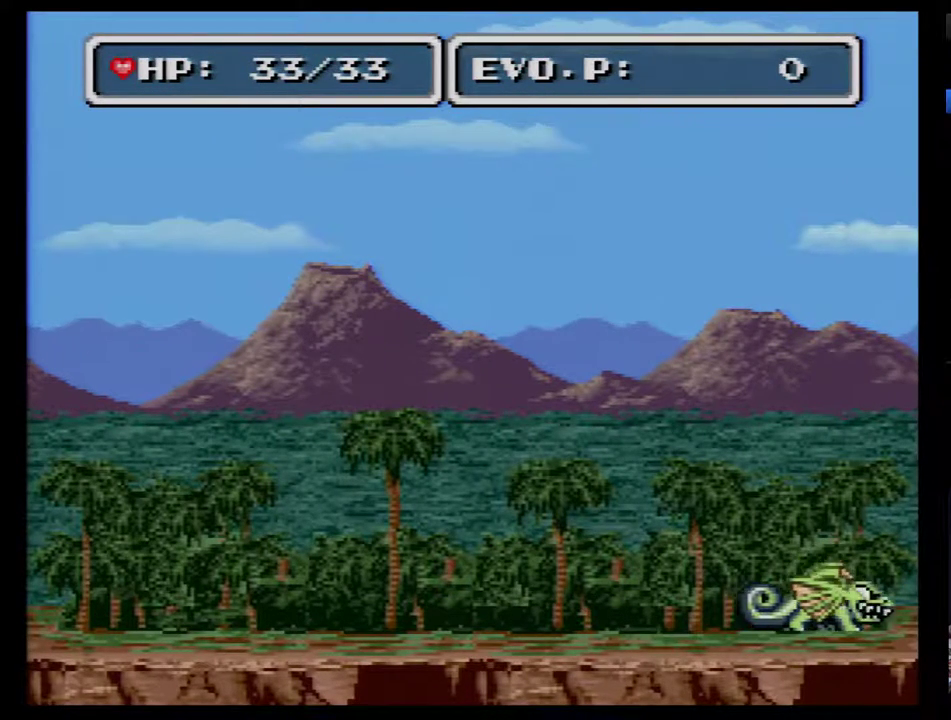
{"buttons": ["DPAD_RIGHT"], "events": [[50, "DPAD_RIGHT", "up"], [117, "DPAD_RIGHT", "down"]]}
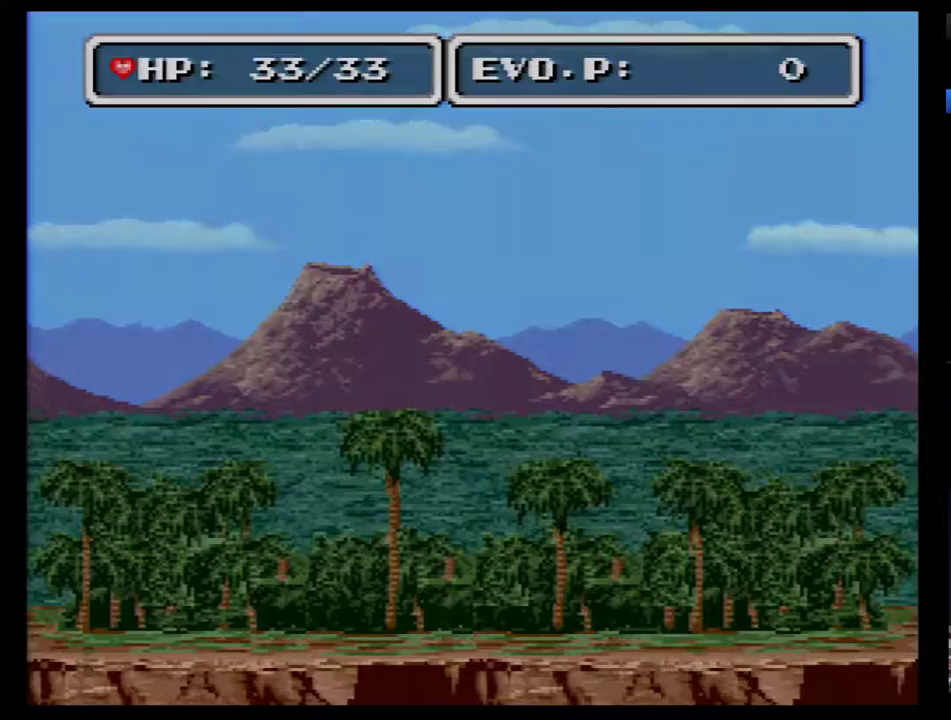
{"buttons": ["DPAD_RIGHT"], "events": []}
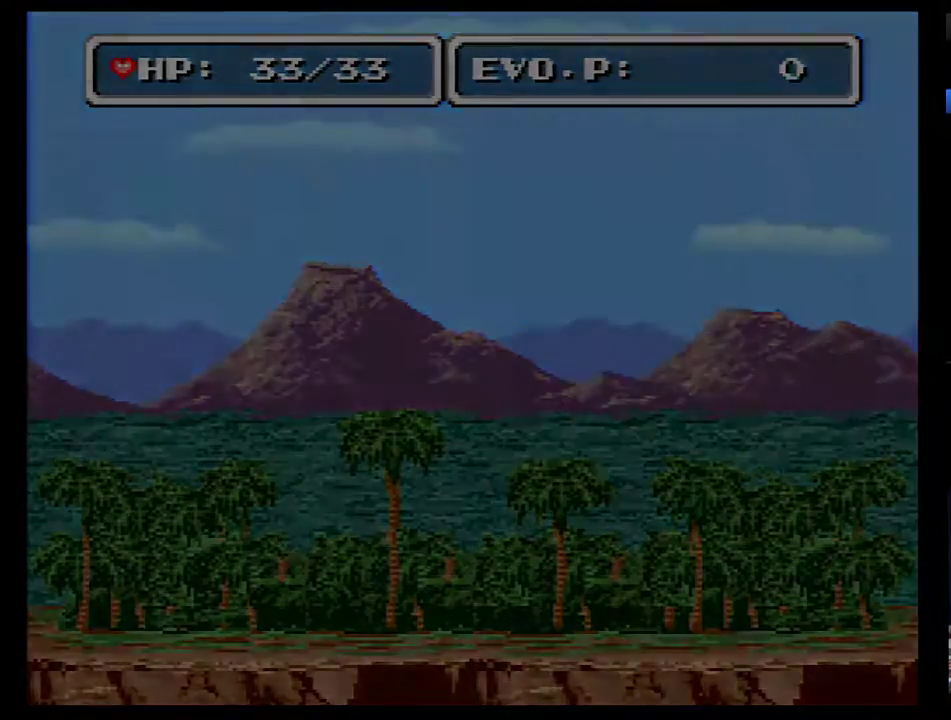
{"buttons": ["DPAD_RIGHT"], "events": []}
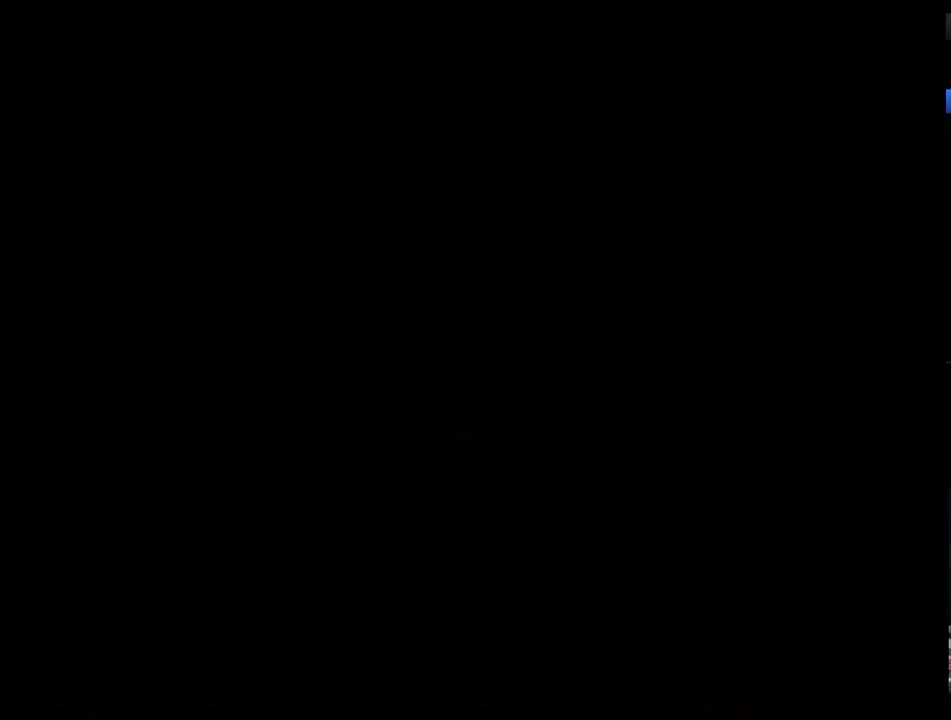
{"buttons": [], "events": [[117, "DPAD_RIGHT", "up"]]}
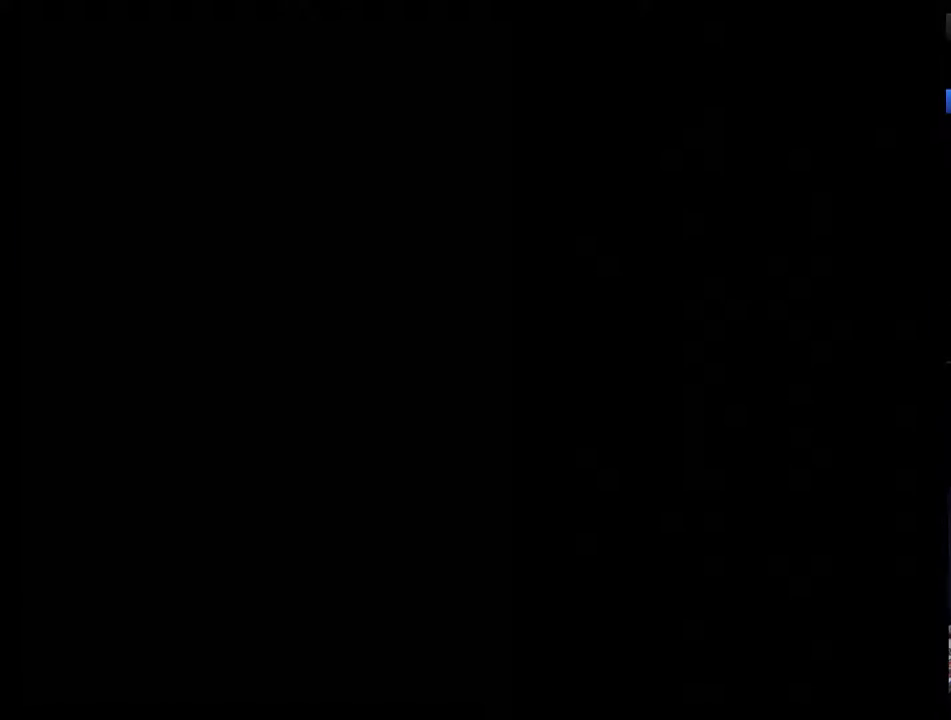
{"buttons": [], "events": []}
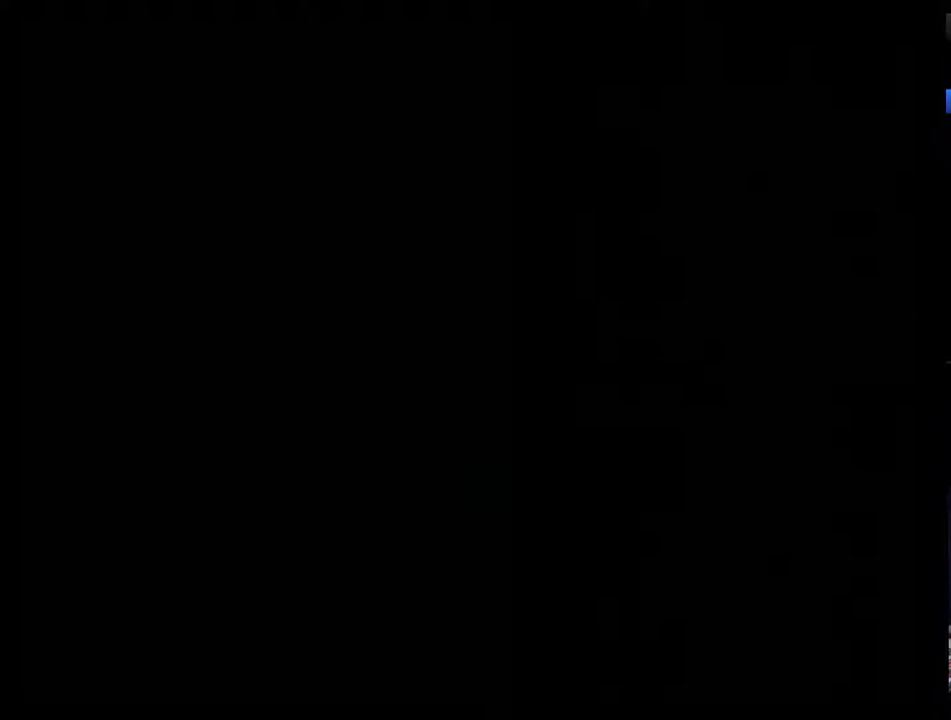
{"buttons": [], "events": []}
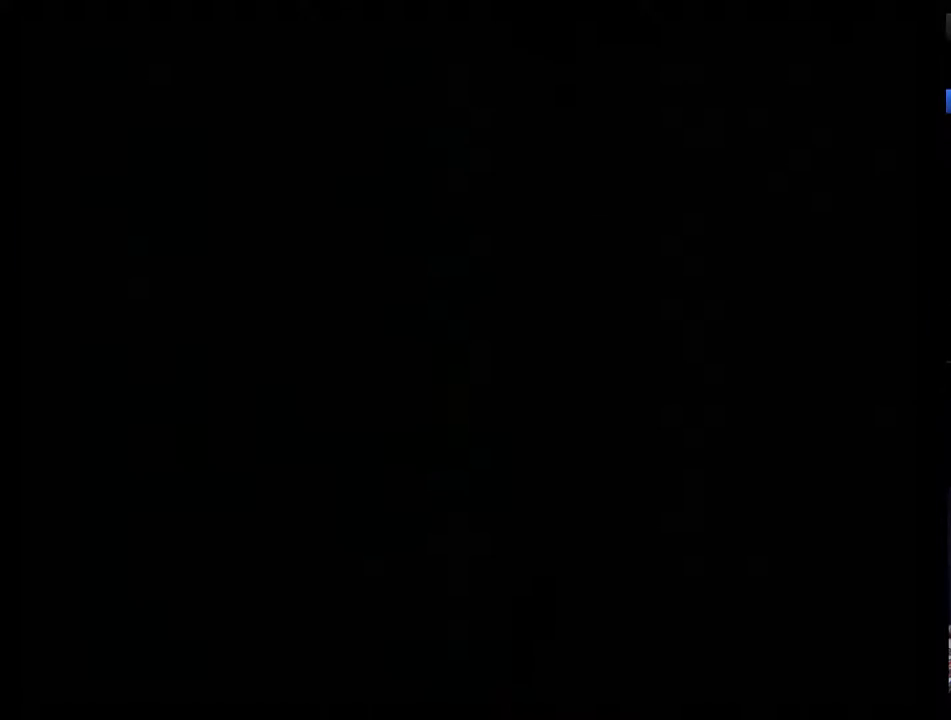
{"buttons": [], "events": []}
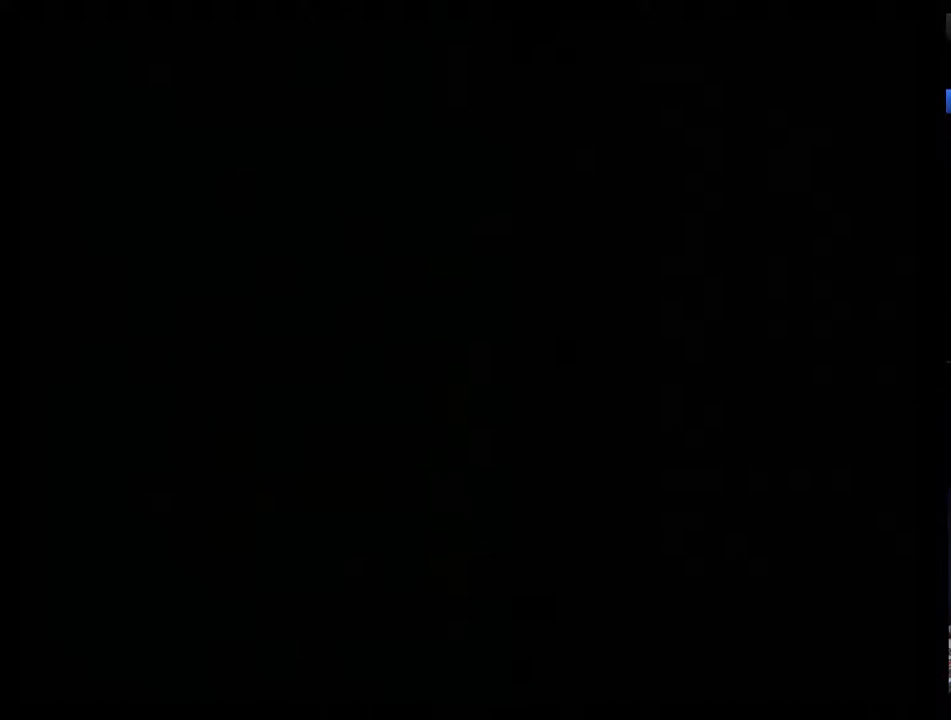
{"buttons": [], "events": []}
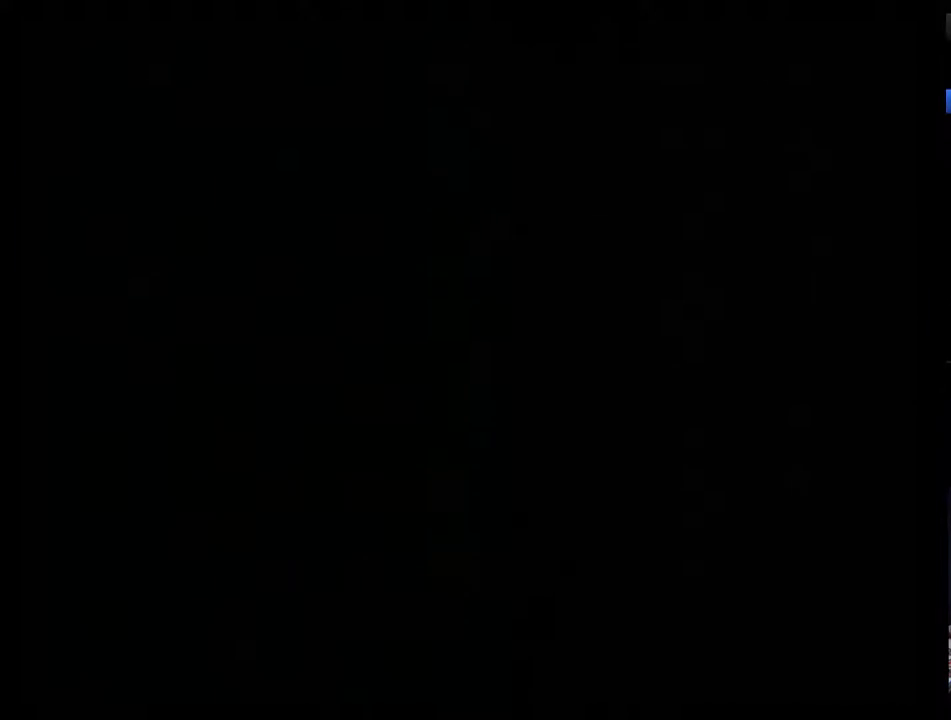
{"buttons": [], "events": []}
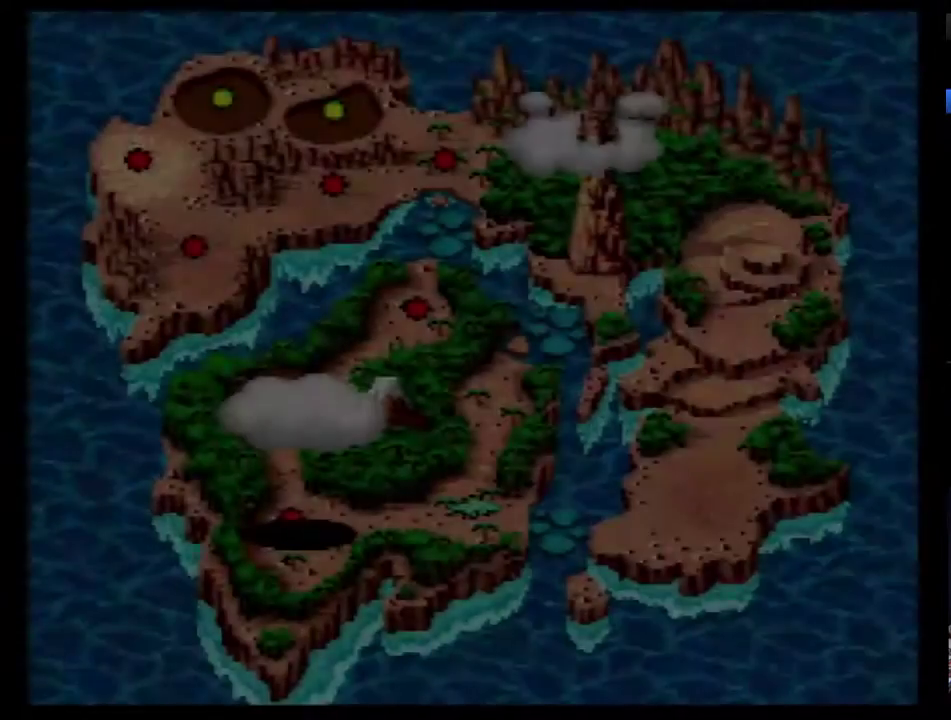
{"buttons": ["SELECT"], "events": [[483, "SELECT", "down"]]}
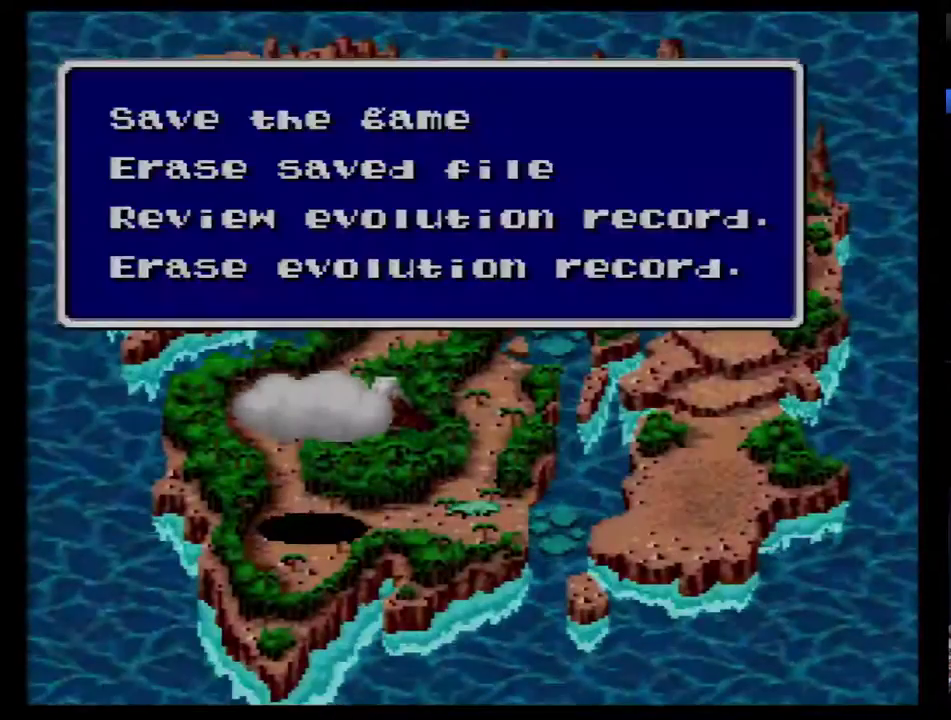
{"buttons": [], "events": [[83, "SELECT", "up"]]}
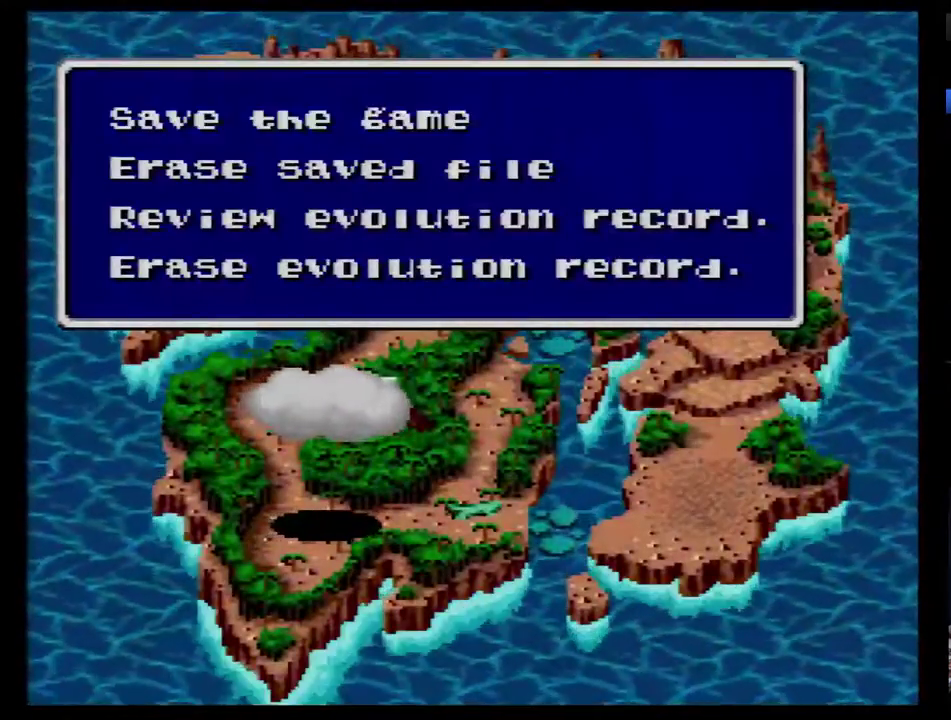
{"buttons": [], "events": [[417, "B", "down"], [467, "B", "up"]]}
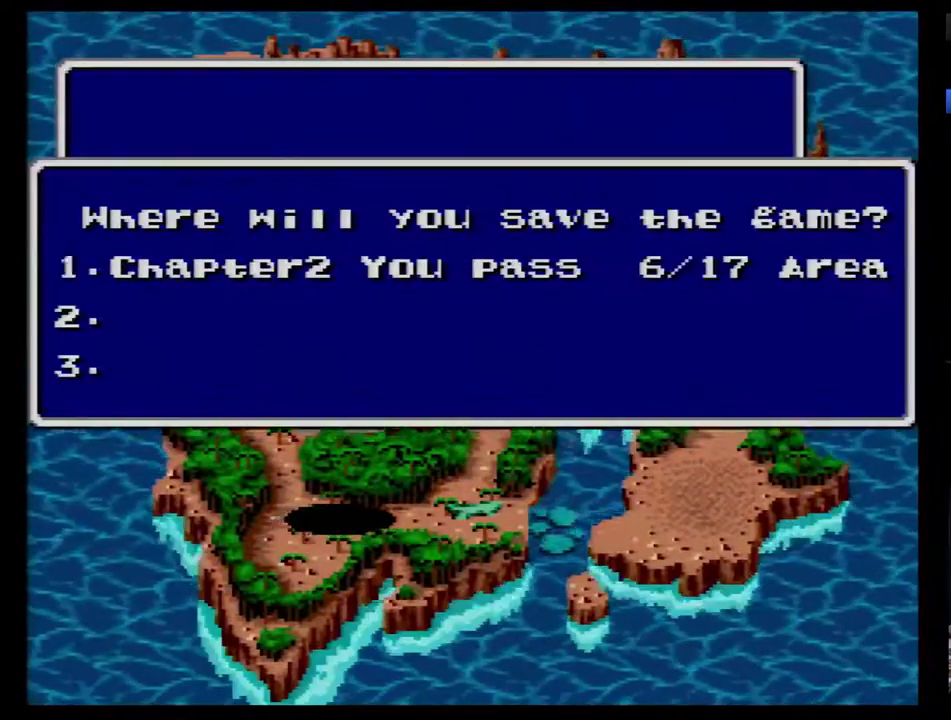
{"buttons": ["B"], "events": [[33, "B", "down"], [317, "B", "up"], [367, "B", "down"]]}
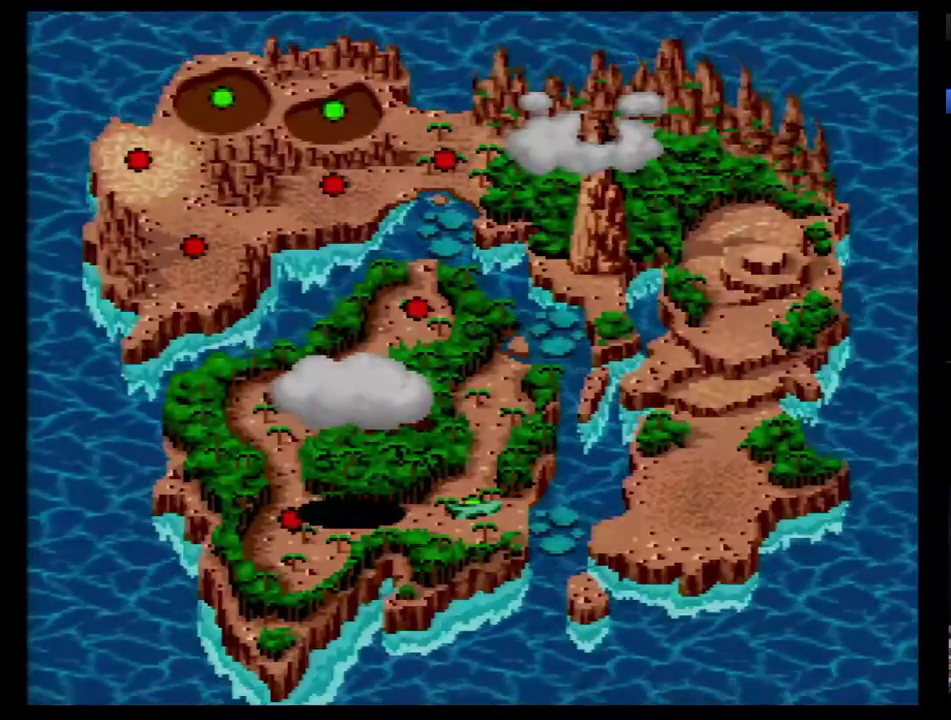
{"buttons": [], "events": [[33, "B", "up"], [100, "B", "down"], [150, "B", "up"], [217, "B", "down"], [283, "B", "up"], [333, "B", "down"], [433, "B", "up"]]}
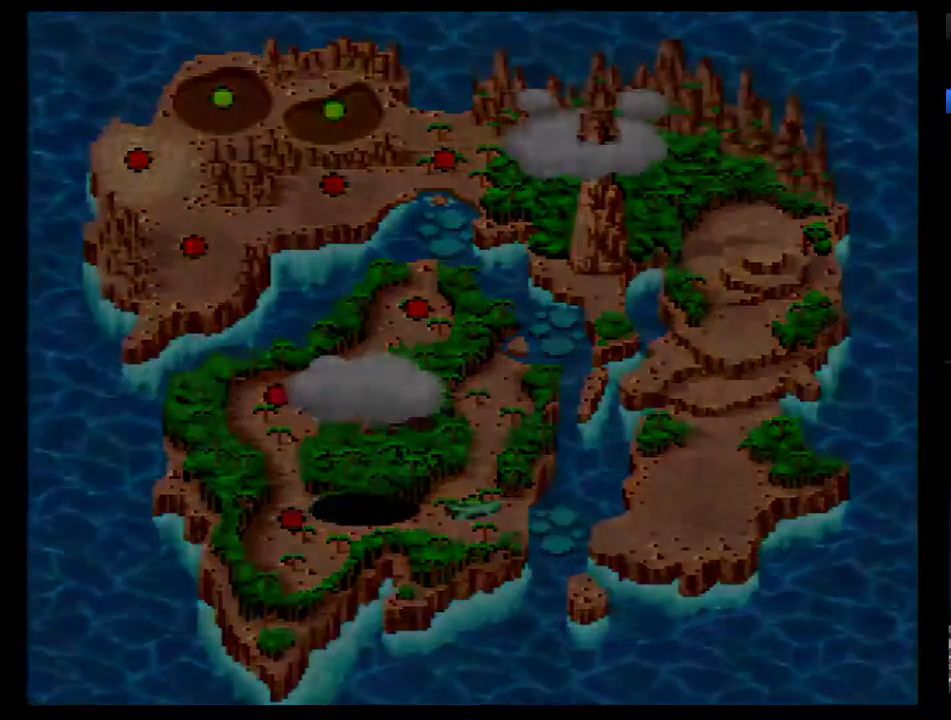
{"buttons": [], "events": []}
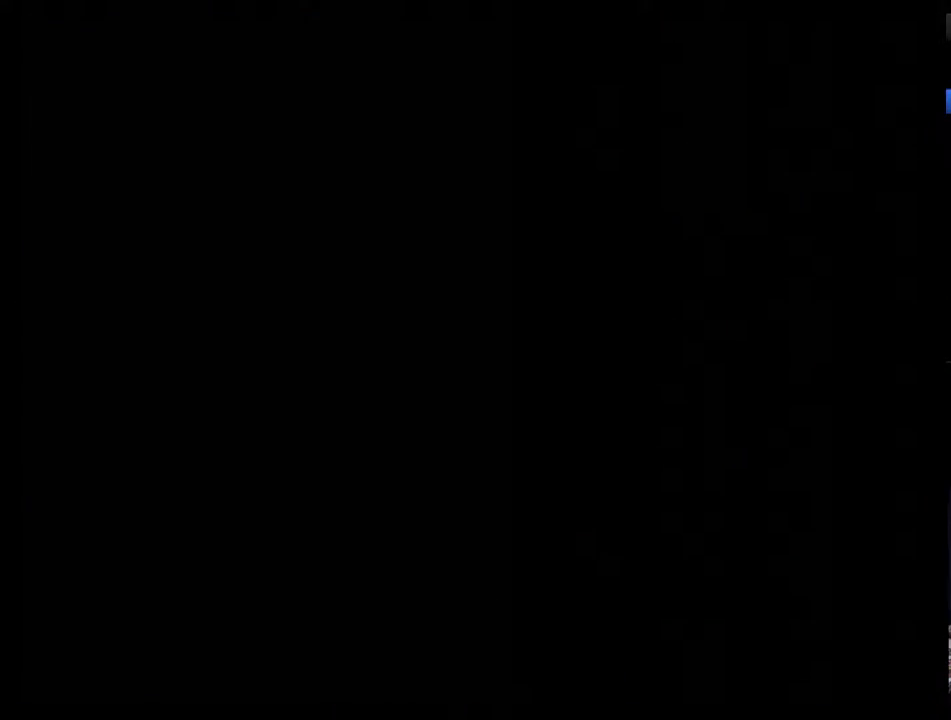
{"buttons": [], "events": []}
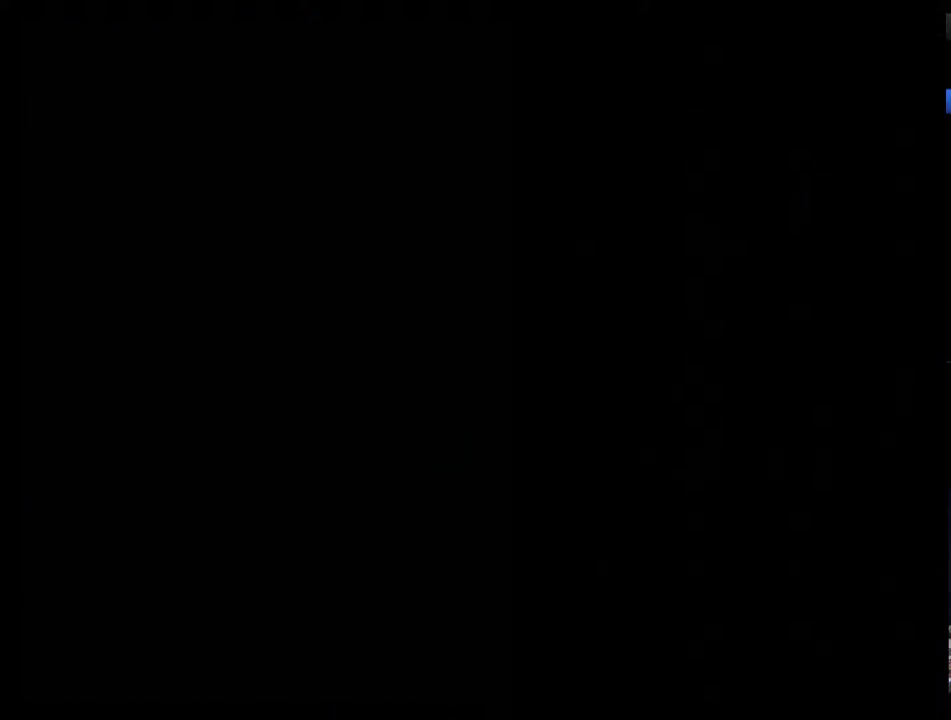
{"buttons": [], "events": []}
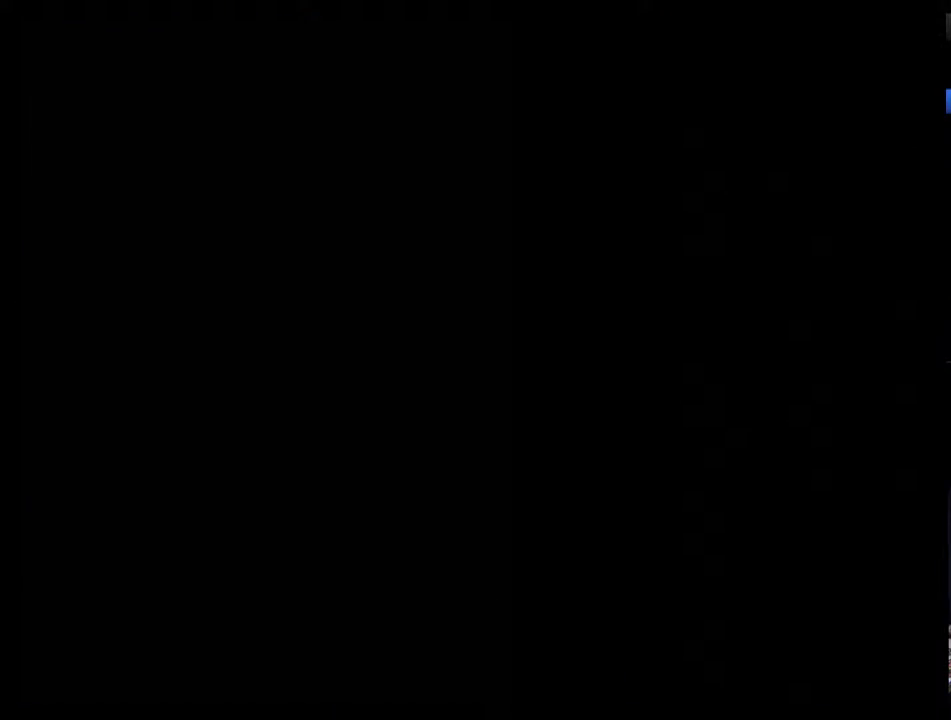
{"buttons": [], "events": []}
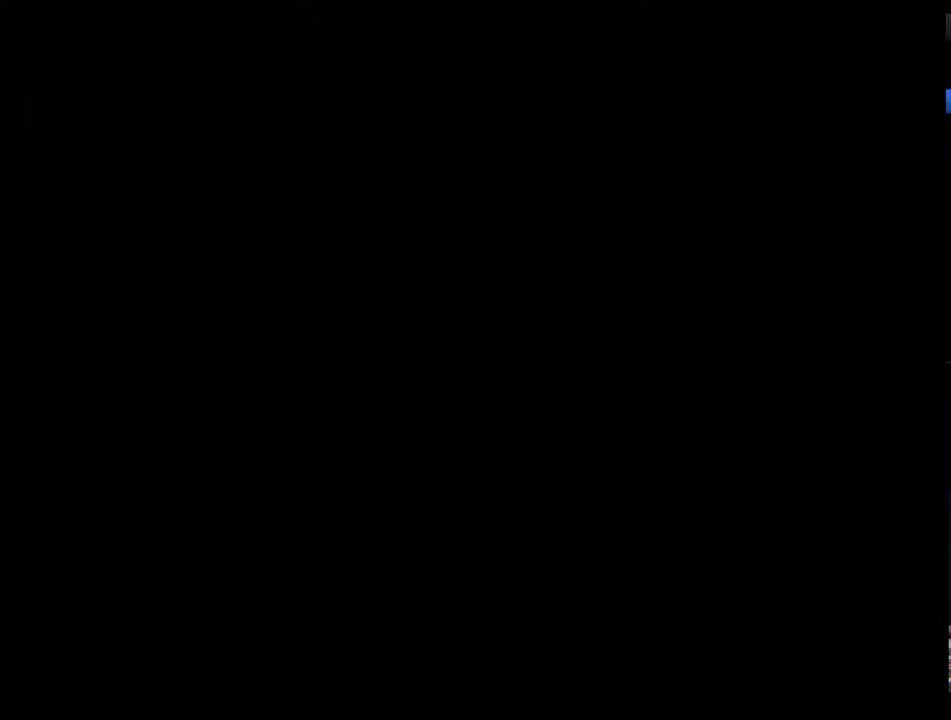
{"buttons": ["DPAD_RIGHT"], "events": [[150, "DPAD_RIGHT", "down"]]}
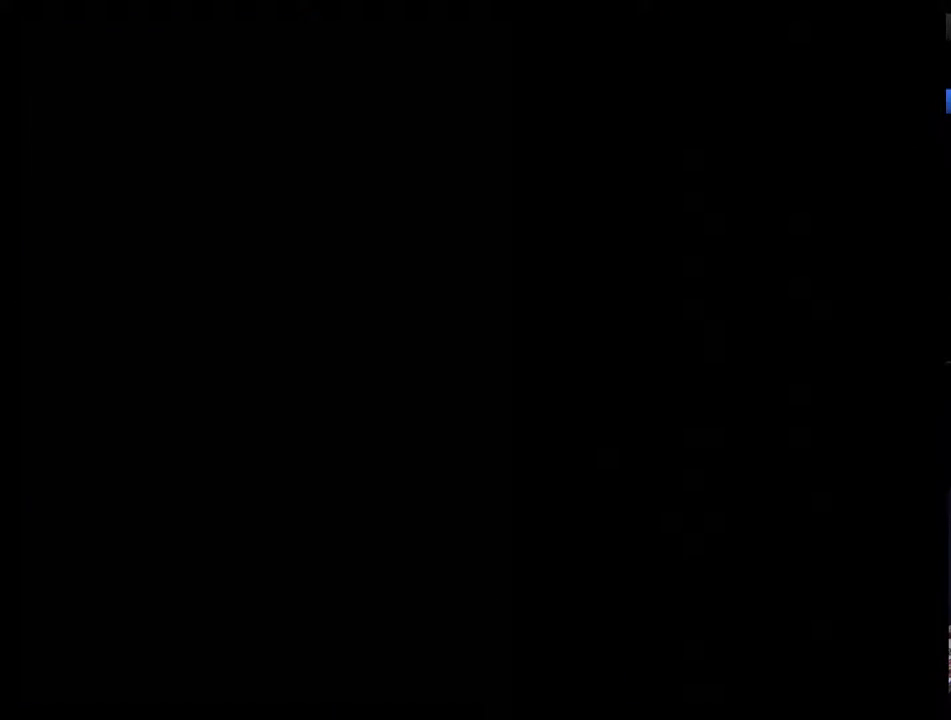
{"buttons": ["DPAD_RIGHT"], "events": []}
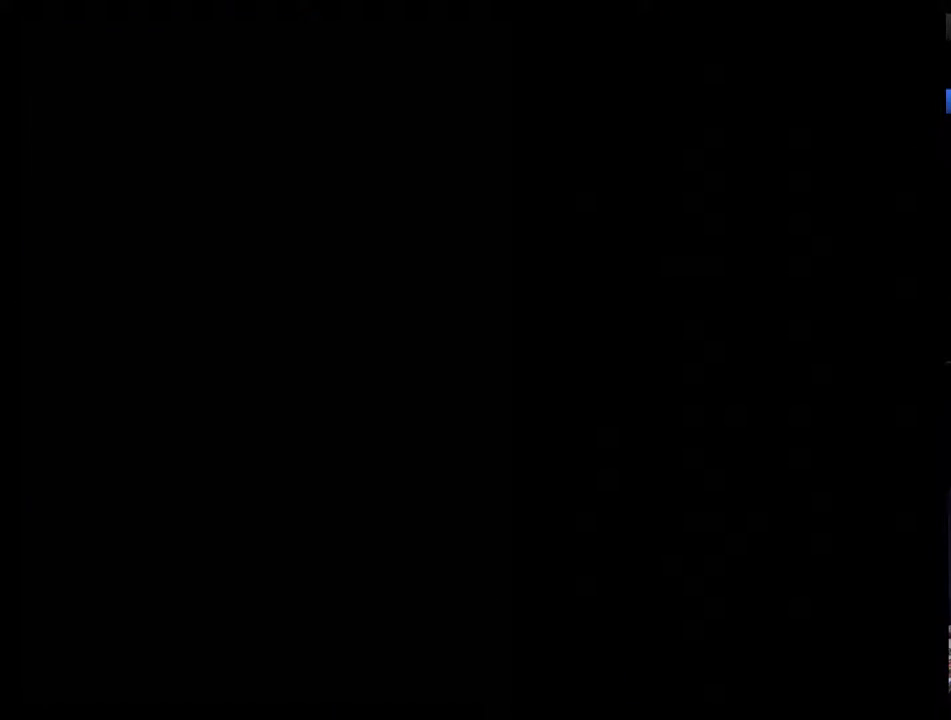
{"buttons": ["DPAD_RIGHT"], "events": []}
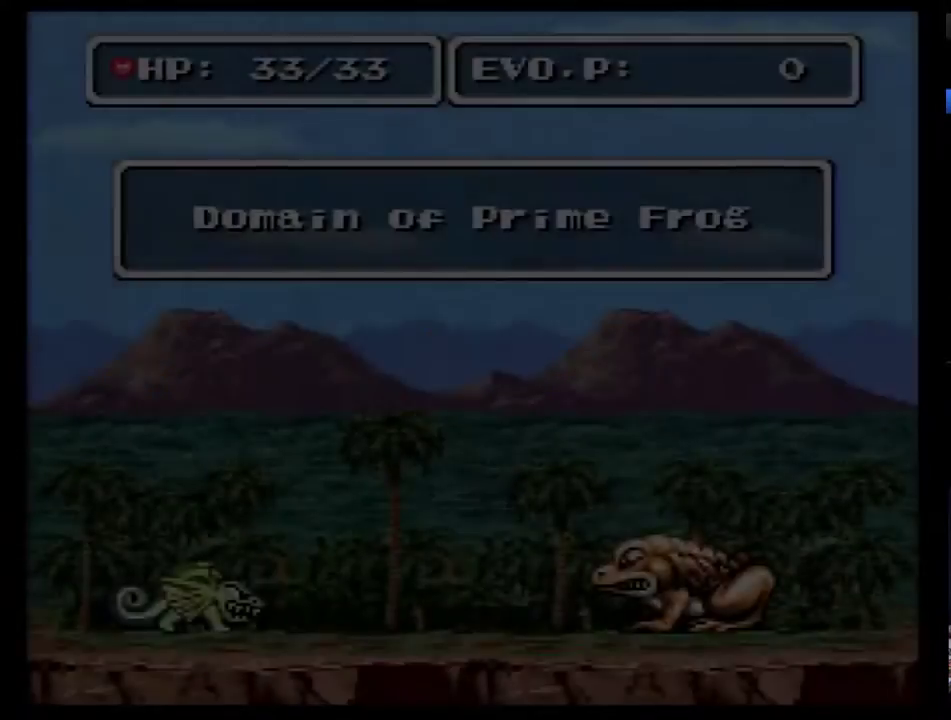
{"buttons": ["DPAD_RIGHT"], "events": []}
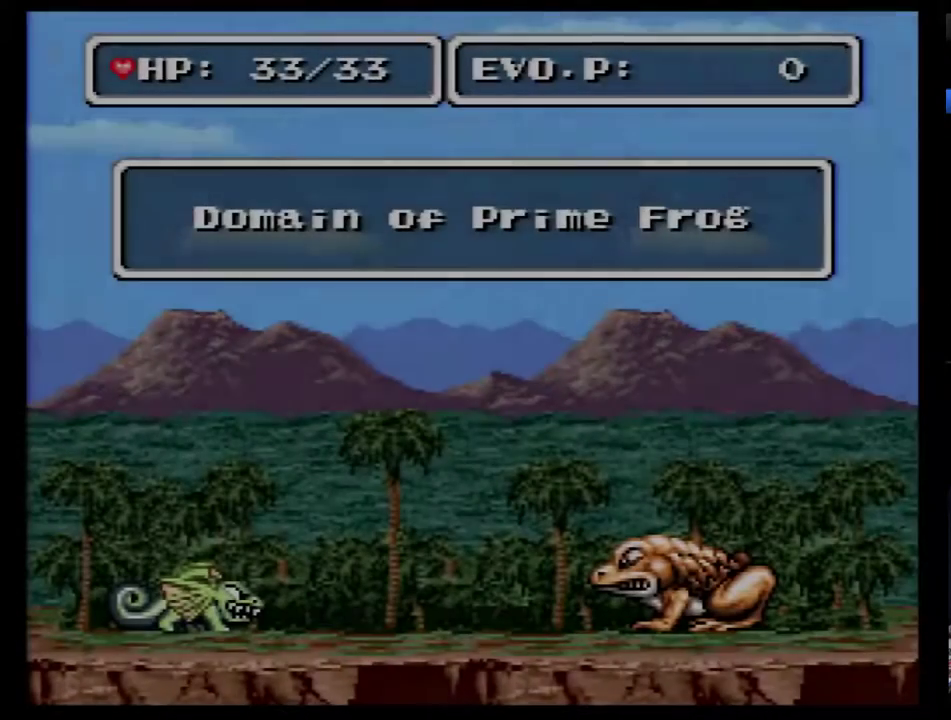
{"buttons": ["B", "DPAD_RIGHT"], "events": [[167, "B", "down"], [233, "B", "up"], [300, "B", "down"]]}
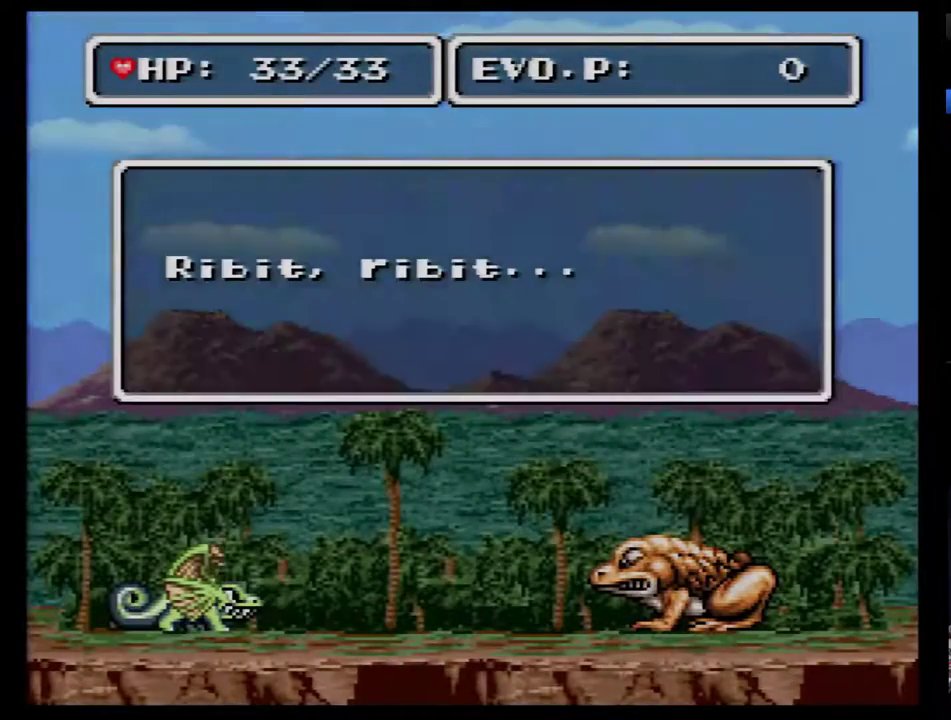
{"buttons": ["B", "DPAD_RIGHT"], "events": [[17, "B", "up"], [200, "B", "down"], [267, "B", "up"], [333, "B", "down"], [383, "B", "up"], [450, "B", "down"]]}
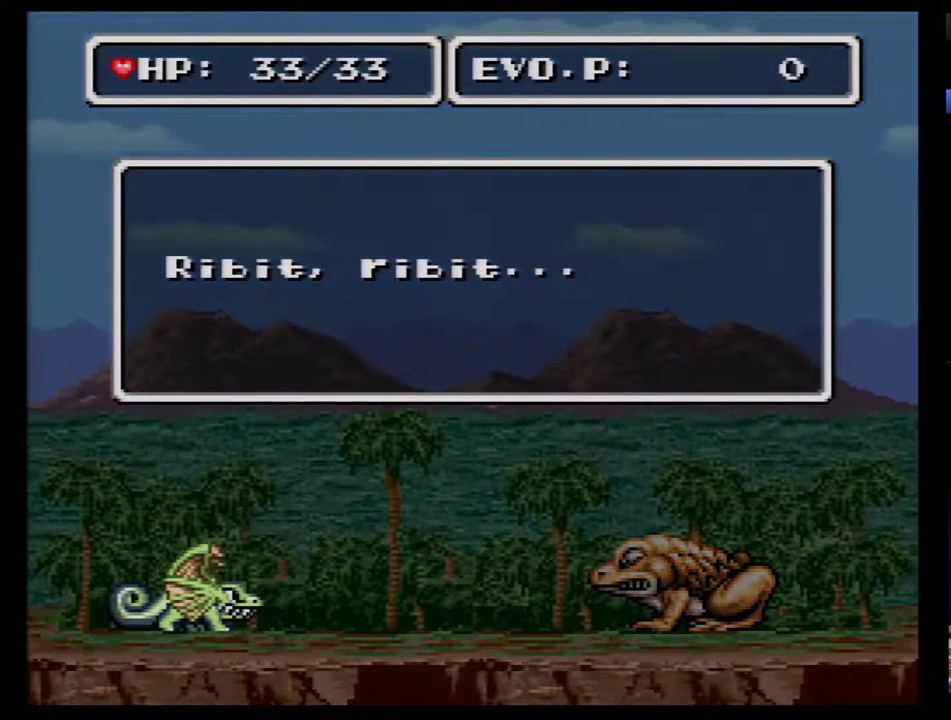
{"buttons": [], "events": [[50, "B", "up"], [167, "DPAD_RIGHT", "up"], [267, "DPAD_RIGHT", "down"], [350, "B", "down"], [350, "DPAD_RIGHT", "up"], [417, "DPAD_RIGHT", "down"], [450, "B", "up"], [483, "DPAD_RIGHT", "up"]]}
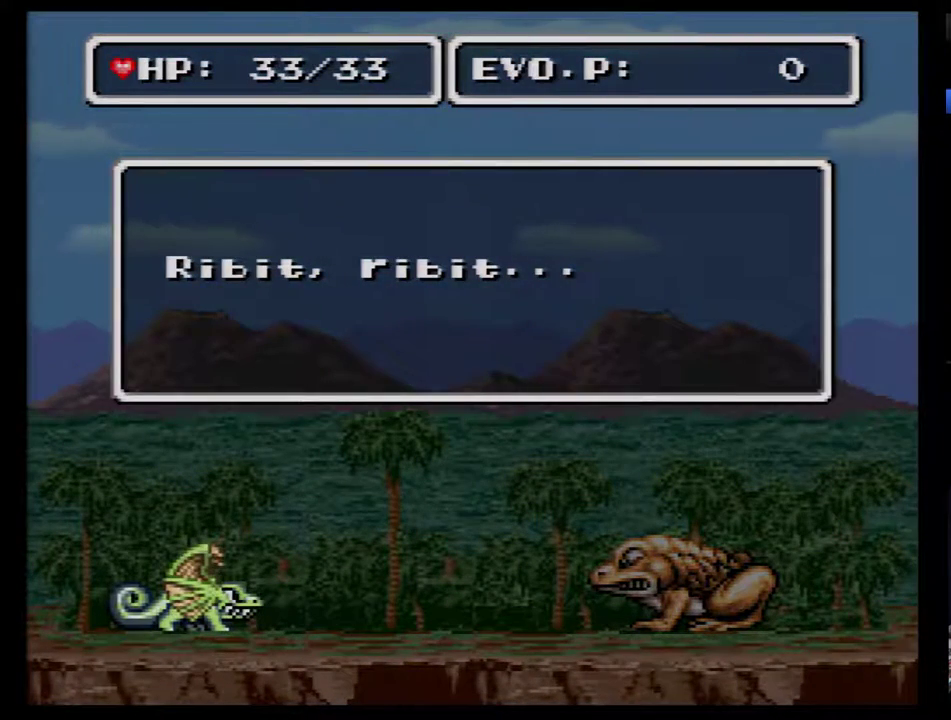
{"buttons": [], "events": [[17, "B", "down"], [50, "DPAD_RIGHT", "down"], [83, "B", "up"], [133, "B", "down"], [133, "DPAD_RIGHT", "up"], [200, "B", "up"], [300, "B", "down"], [450, "B", "up"]]}